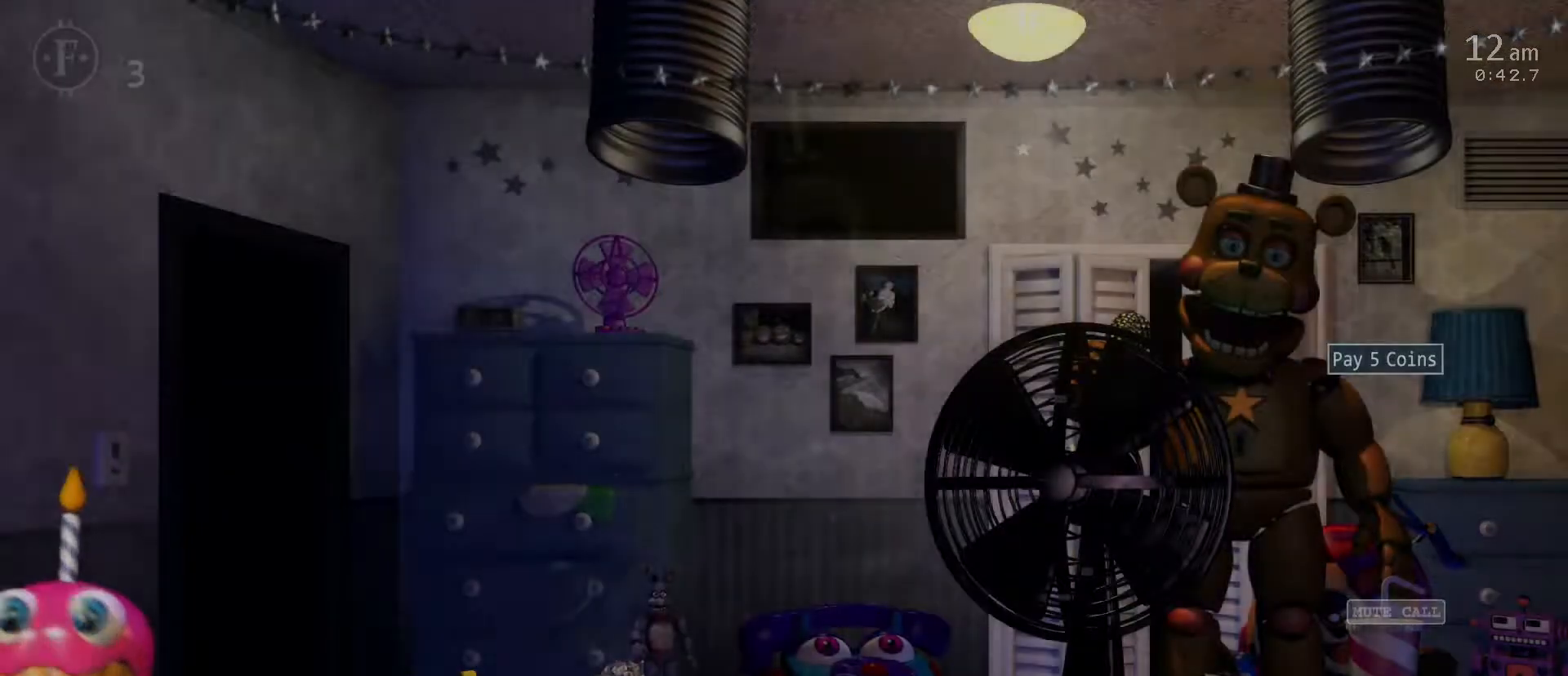
Gameplay with keyboard and mouse; each line is a JSON object with the keys and mouse buttons held at the frame after it. "events" lists presses ("down") and releases ("up") of "1", "2", "3", "4", "5", "a", "alt", "c", "caps_lock", "ctrl", "d", "e", "f", "g", "q", "r", "s", "shift", "space", "t", "tab", "v", "w", "x", "z", "mouse_left", "mouse_wheel" and "mouse_right" between this image and that frame as [ms after this image, input, new state], when the widget could be followed in between. "mouse_left", "mouse_wheel", "mouse_right" = the "left", "wheel", "right" buttons of the "mouse" list. No other keys are recorded. "wheel" means that the mouse wheel is clicked or scrolled. "mouse_move" is the direction in which the mouse moves at that frame (one of eight, or "still"), when it could be read.
{"keys": ["d"], "mouse": [], "mouse_move": "still", "events": [[500, "d", "down"]]}
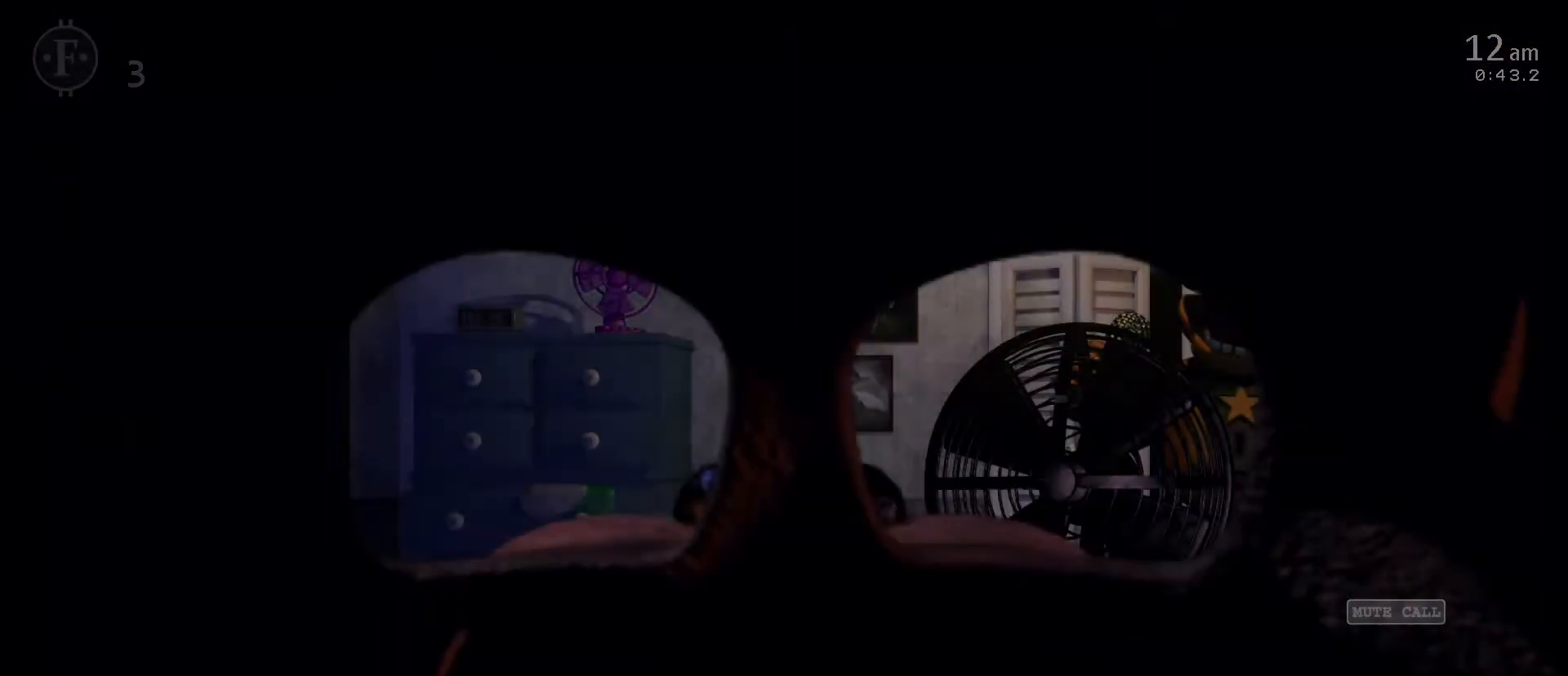
{"keys": [], "mouse": [], "mouse_move": "still", "events": [[100, "d", "up"]]}
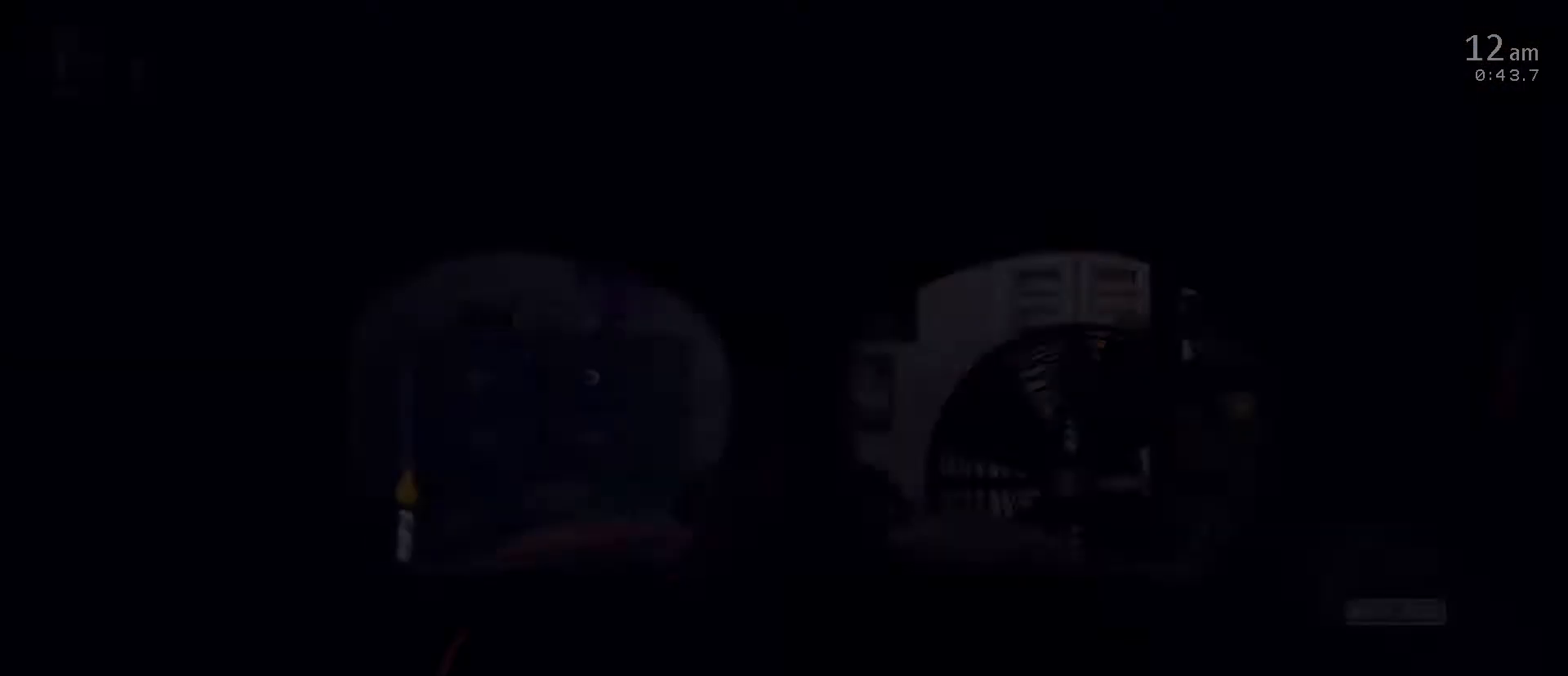
{"keys": [], "mouse": [], "mouse_move": "right", "events": [[150, "d", "down"], [250, "d", "up"]]}
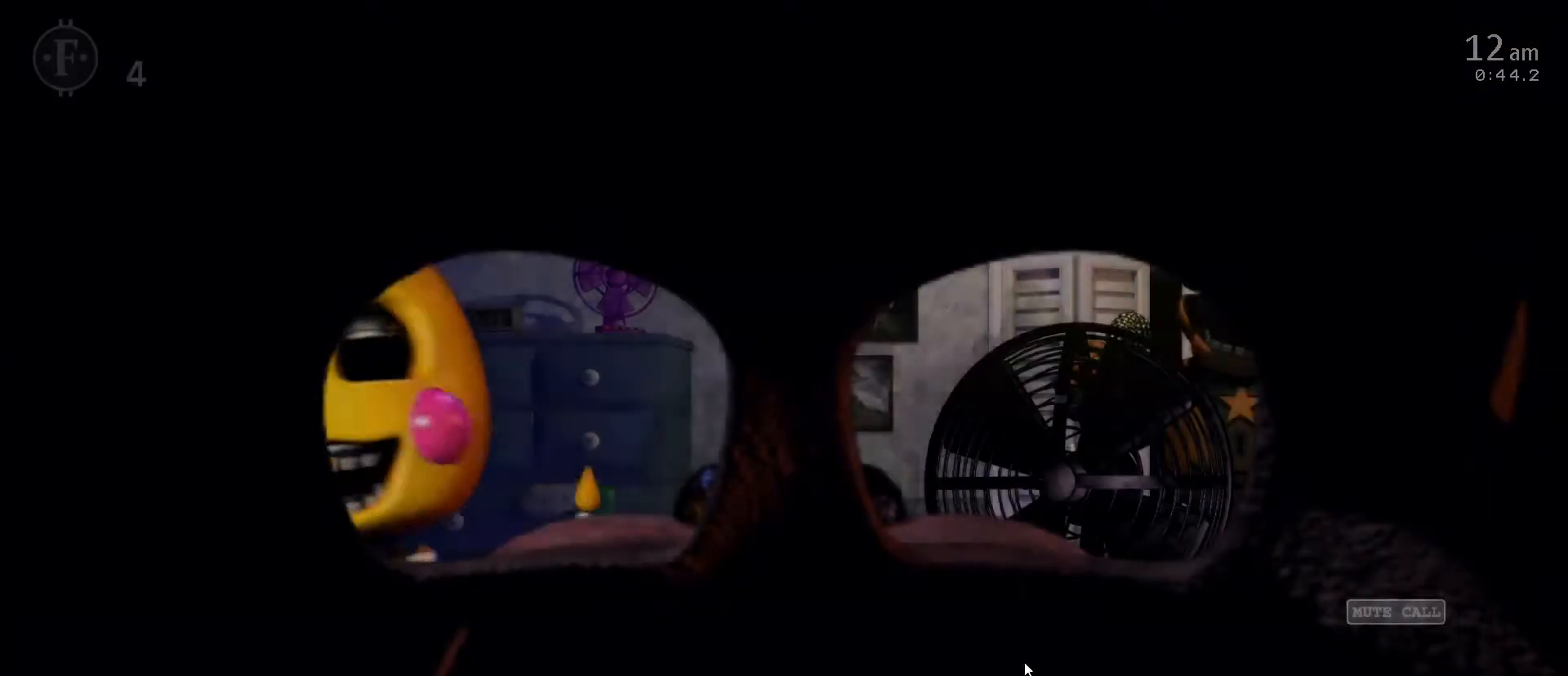
{"keys": [], "mouse": [], "mouse_move": "left", "events": [[350, "mouse_left", "down"], [450, "mouse_left", "up"]]}
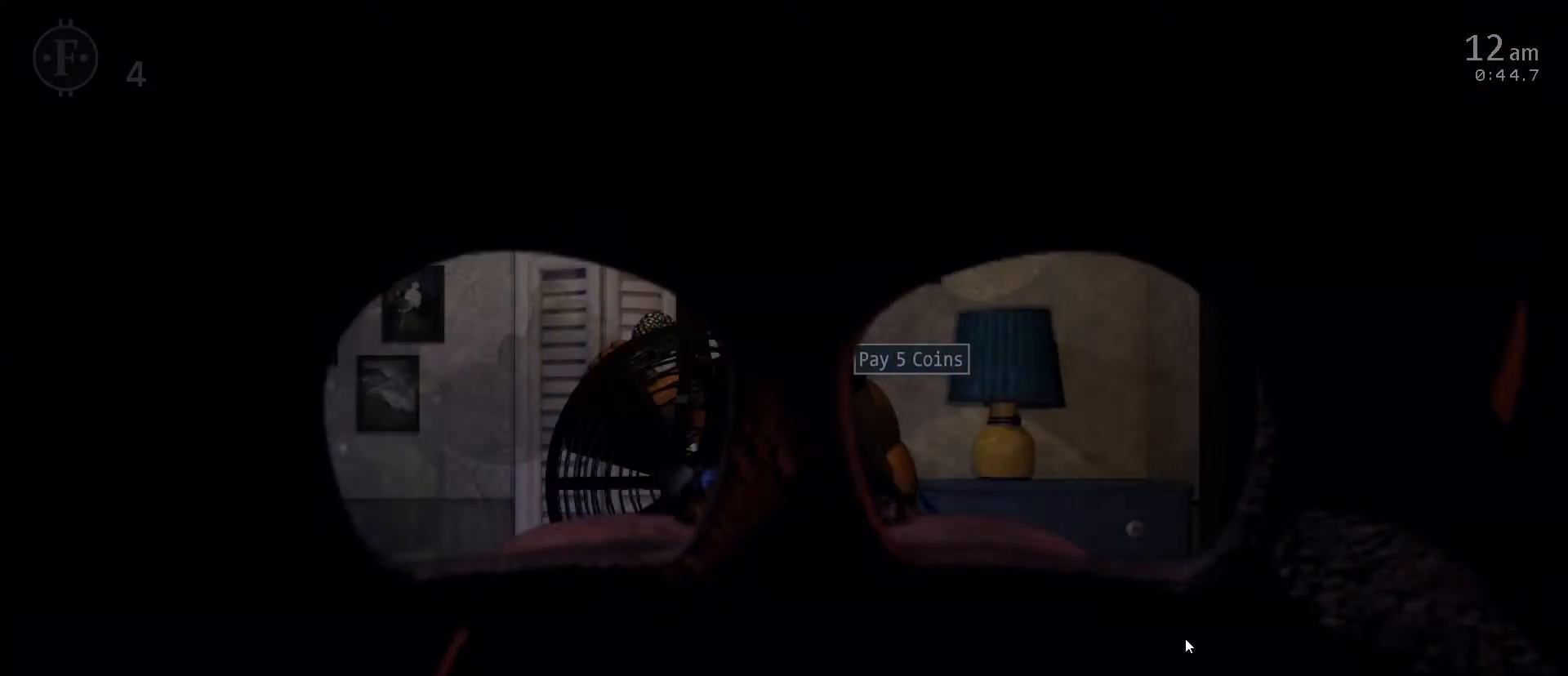
{"keys": [], "mouse": [], "mouse_move": "down", "events": []}
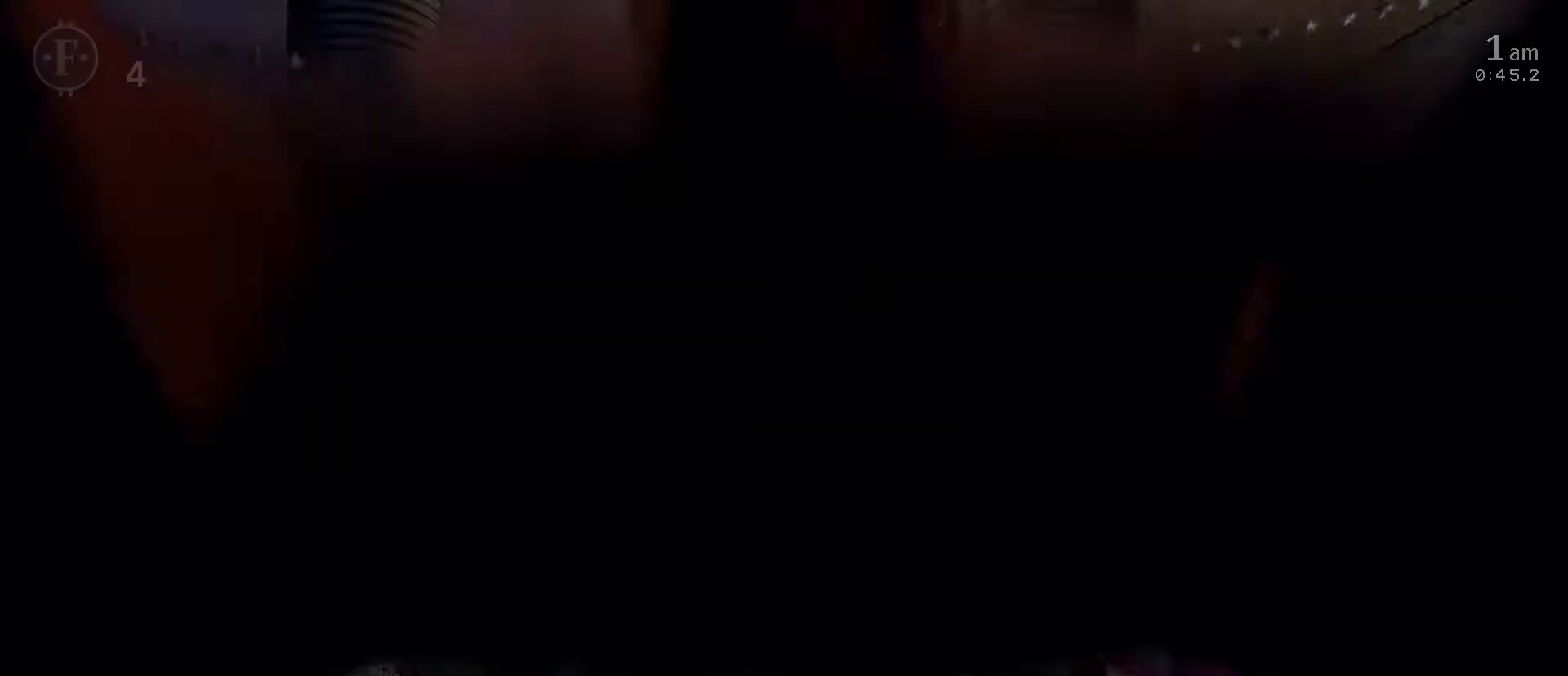
{"keys": ["z"], "mouse": [], "mouse_move": "still", "events": [[383, "z", "down"]]}
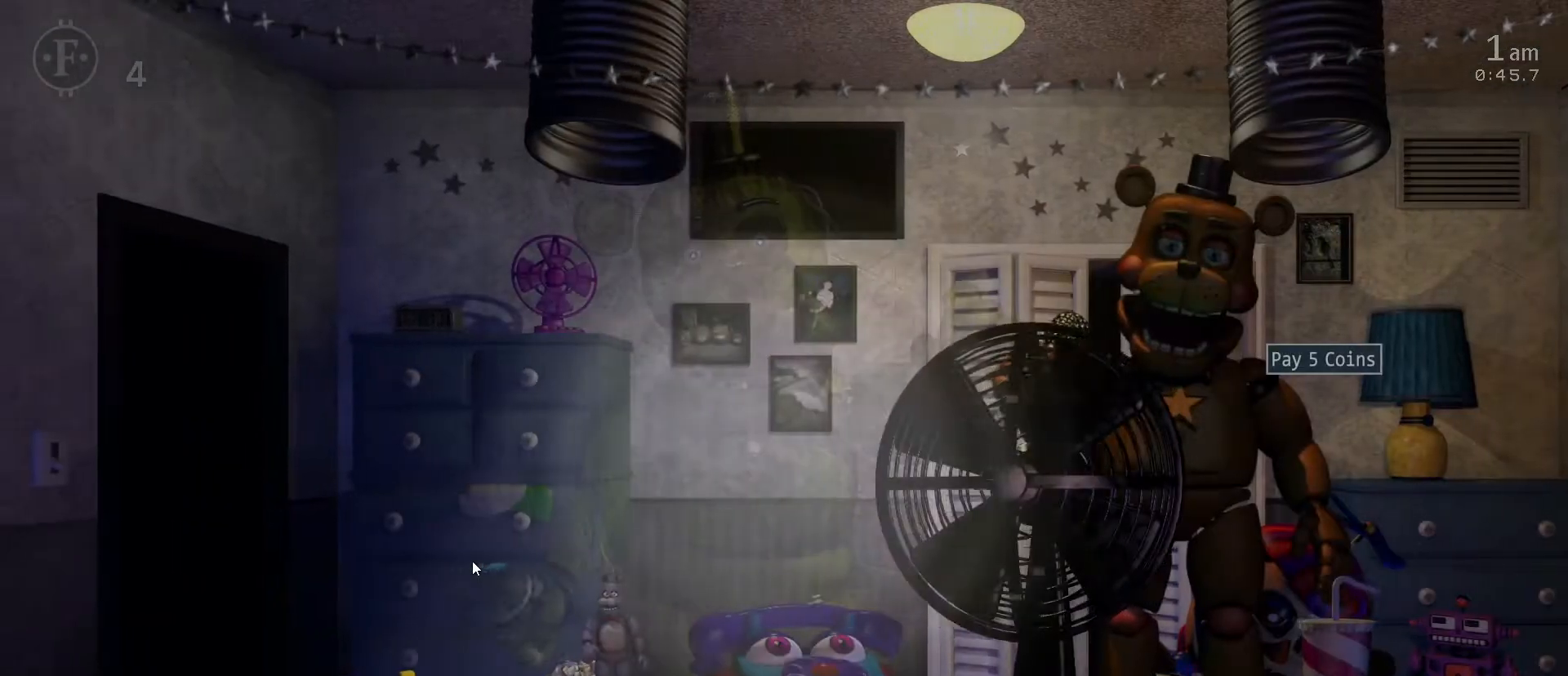
{"keys": [], "mouse": [], "mouse_move": "right", "events": [[400, "z", "up"]]}
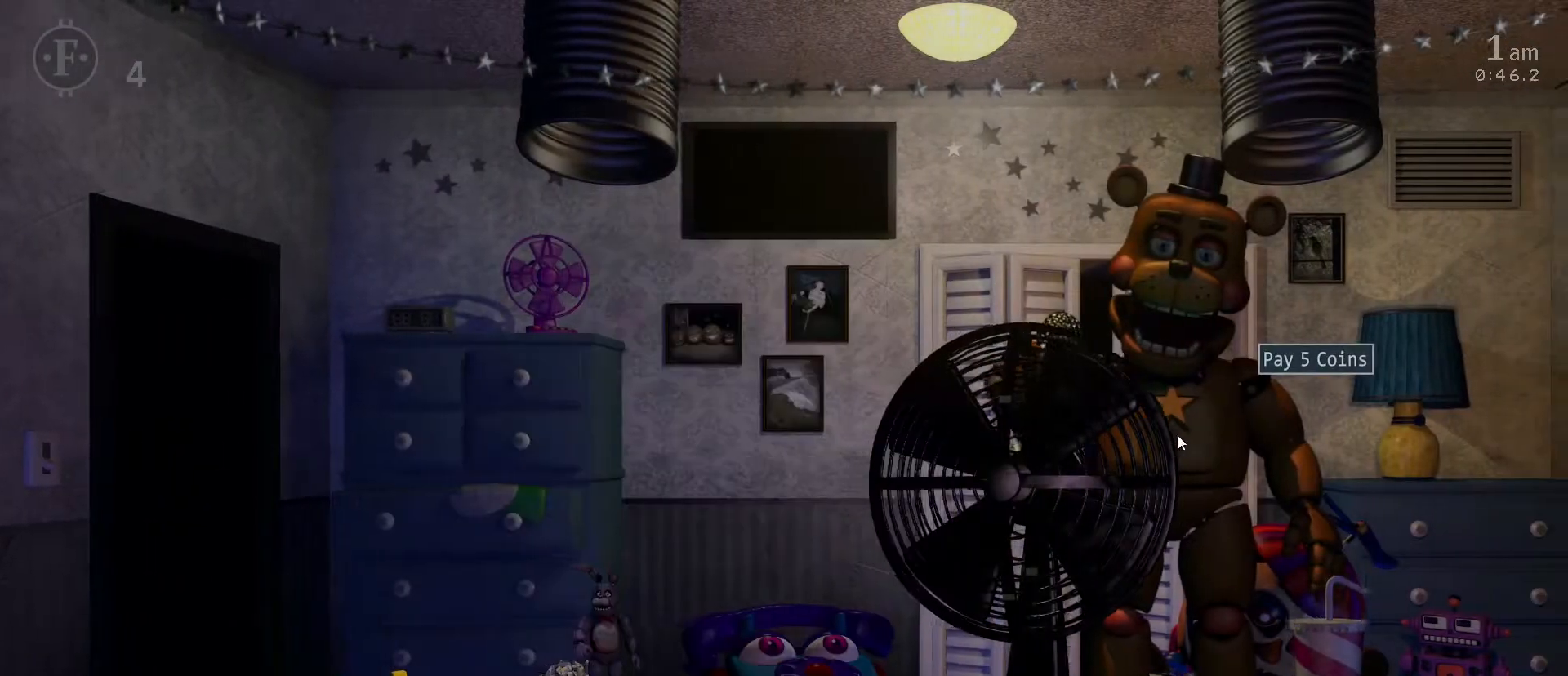
{"keys": [], "mouse": ["left"], "mouse_move": "left", "events": [[317, "mouse_left", "down"], [417, "mouse_left", "up"], [467, "mouse_left", "down"]]}
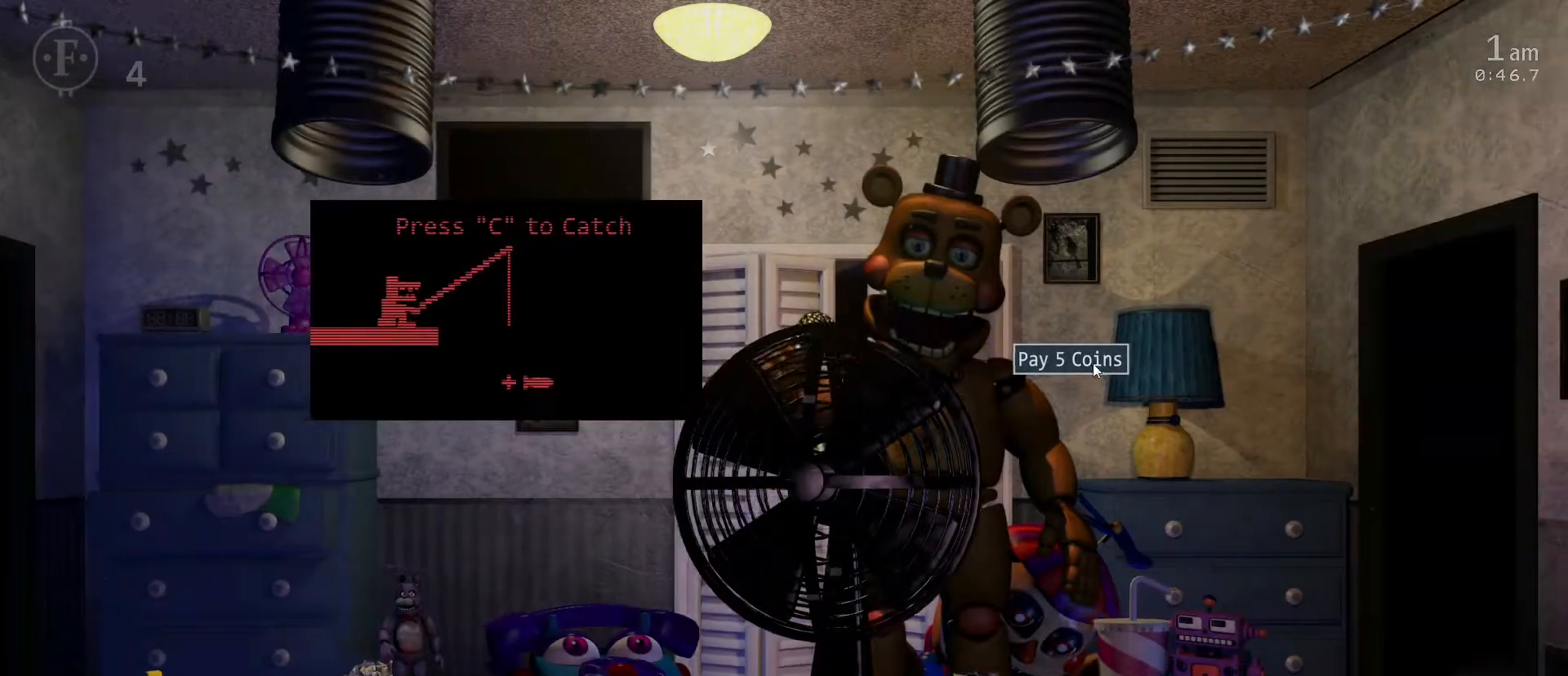
{"keys": [], "mouse": [], "mouse_move": "down-left", "events": [[67, "mouse_left", "up"], [150, "mouse_left", "down"], [200, "mouse_left", "up"]]}
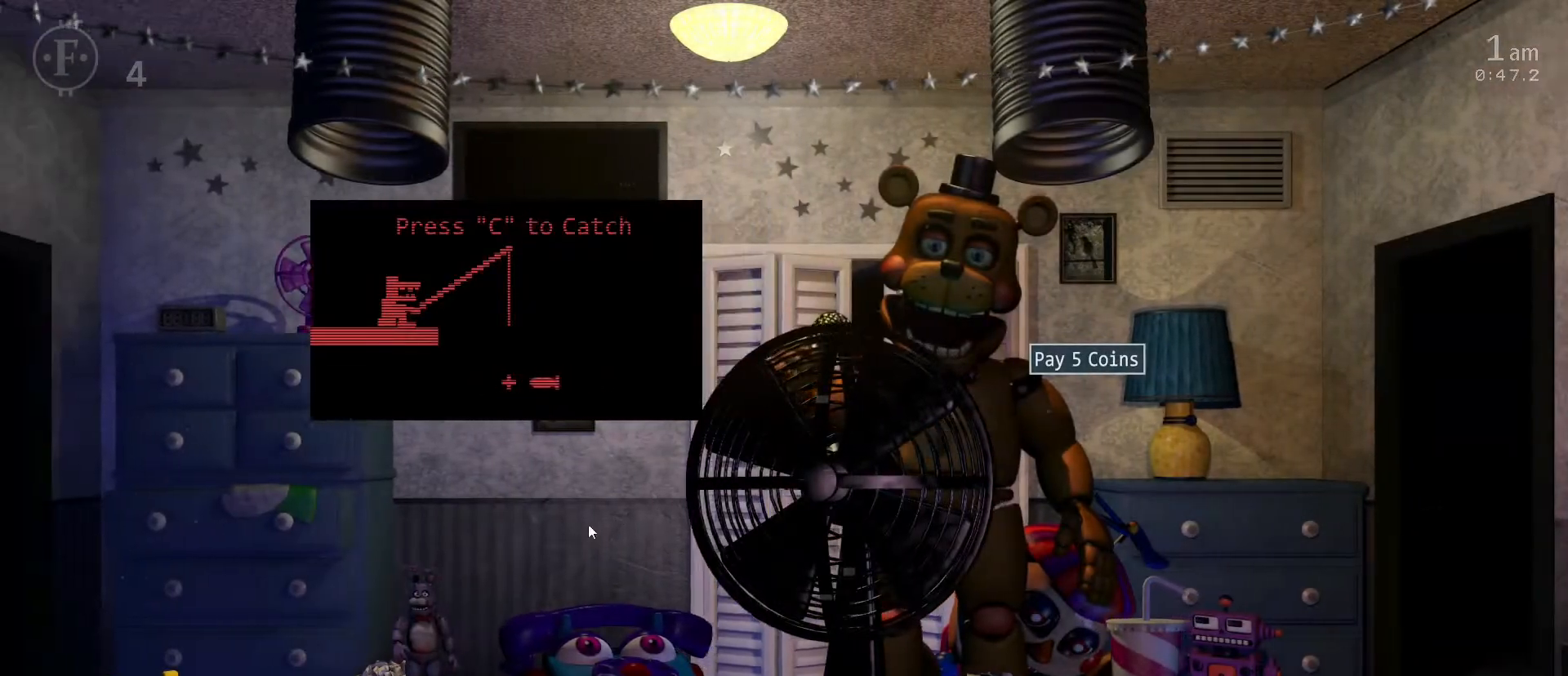
{"keys": ["w"], "mouse": [], "mouse_move": "still", "events": [[117, "c", "down"], [217, "c", "up"], [500, "w", "down"]]}
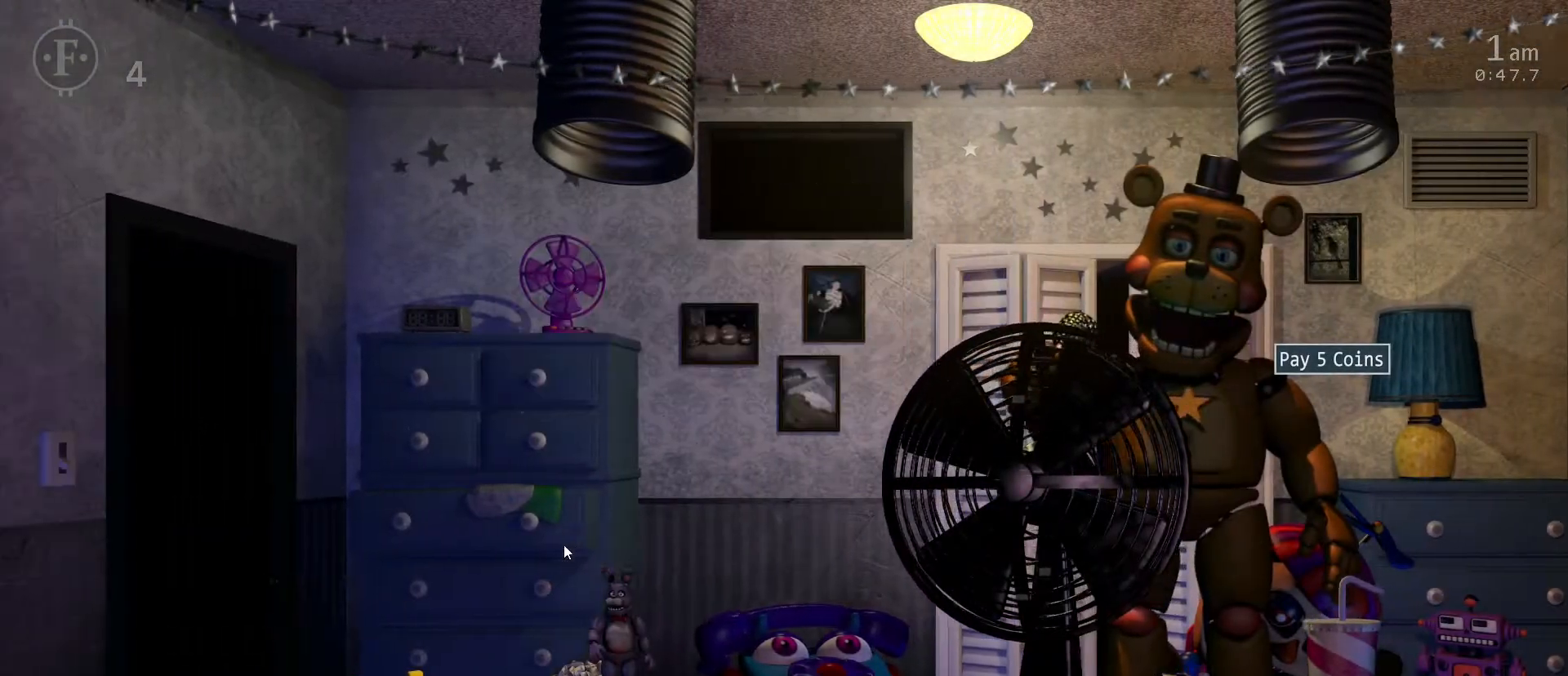
{"keys": [], "mouse": [], "mouse_move": "right", "events": [[83, "w", "up"]]}
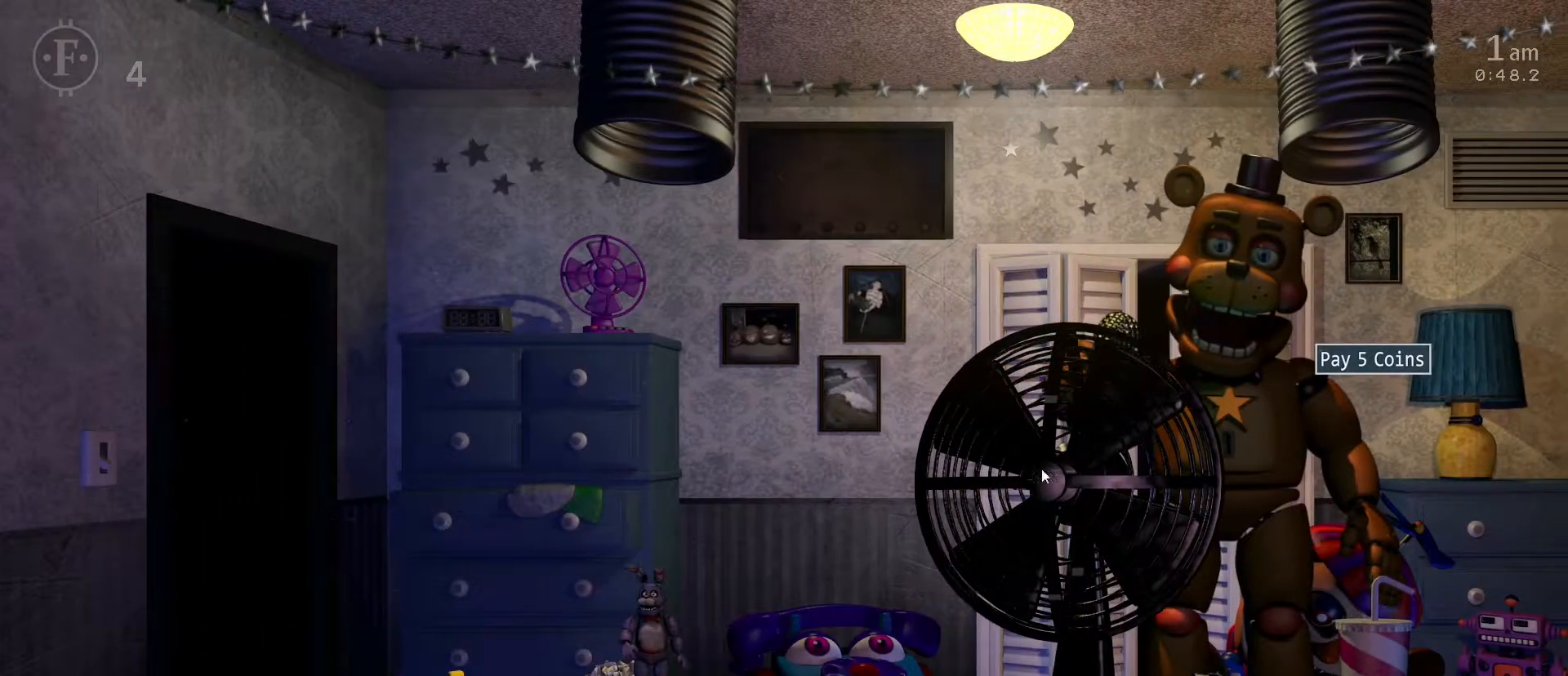
{"keys": [], "mouse": ["left"], "mouse_move": "left", "events": [[100, "w", "down"], [200, "w", "up"], [433, "mouse_left", "down"]]}
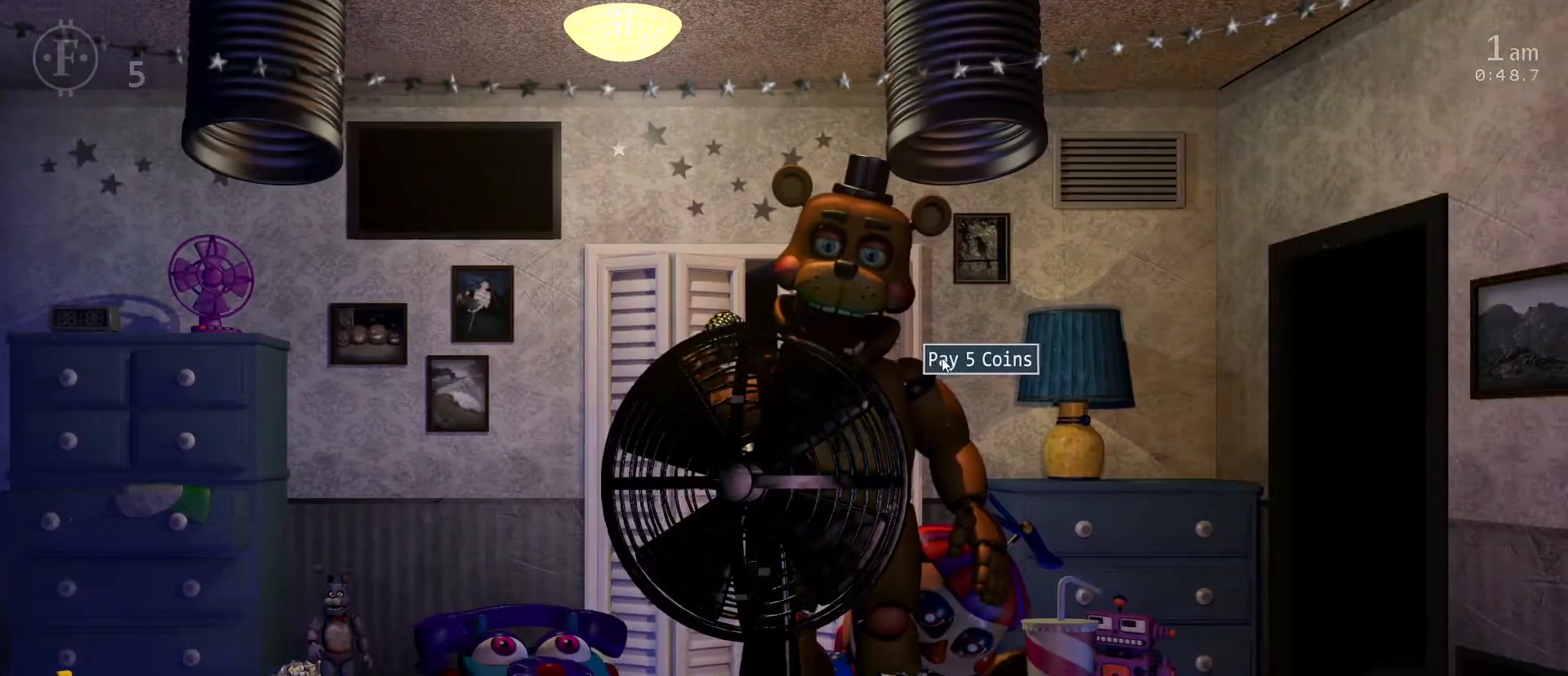
{"keys": [], "mouse": [], "mouse_move": "down-left", "events": [[33, "mouse_left", "up"], [117, "mouse_left", "down"], [167, "mouse_left", "up"], [267, "mouse_left", "down"], [400, "mouse_left", "up"]]}
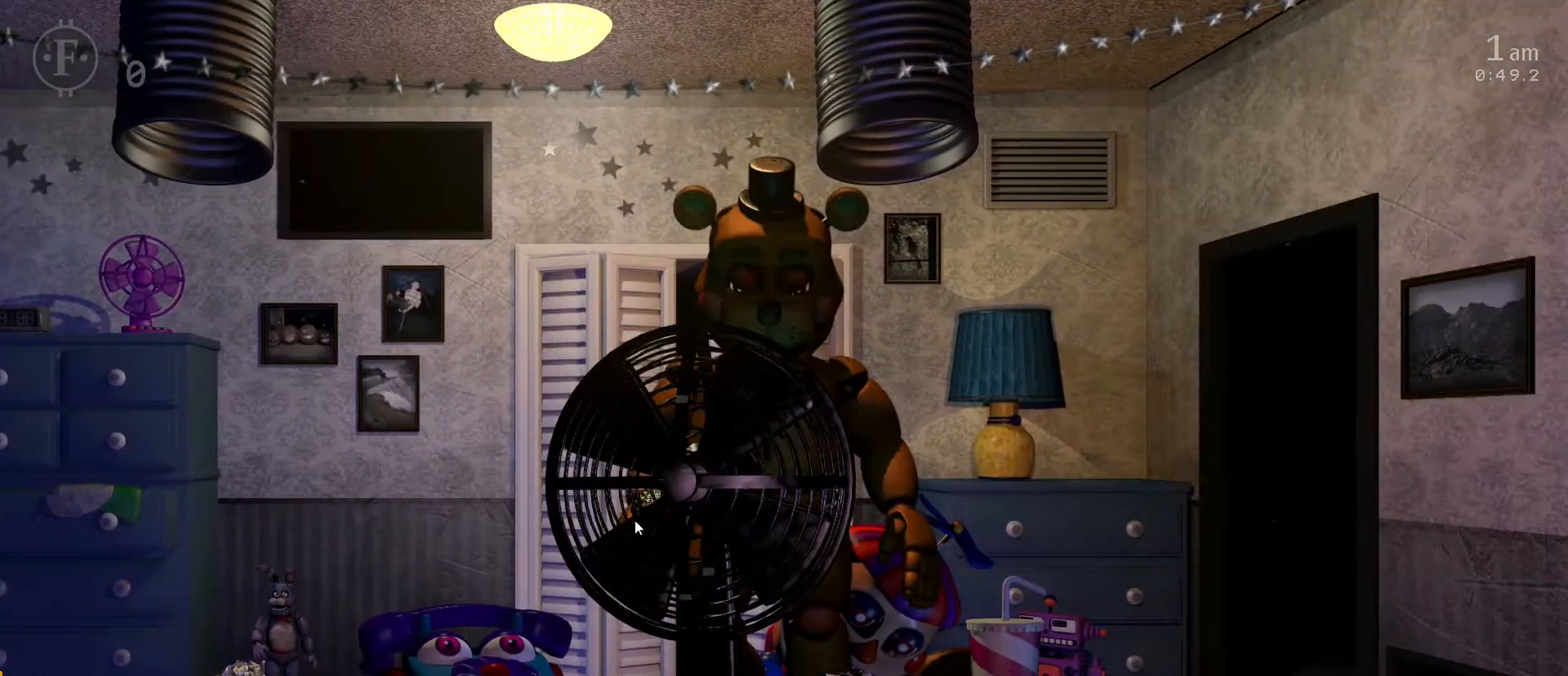
{"keys": [], "mouse": [], "mouse_move": "still", "events": []}
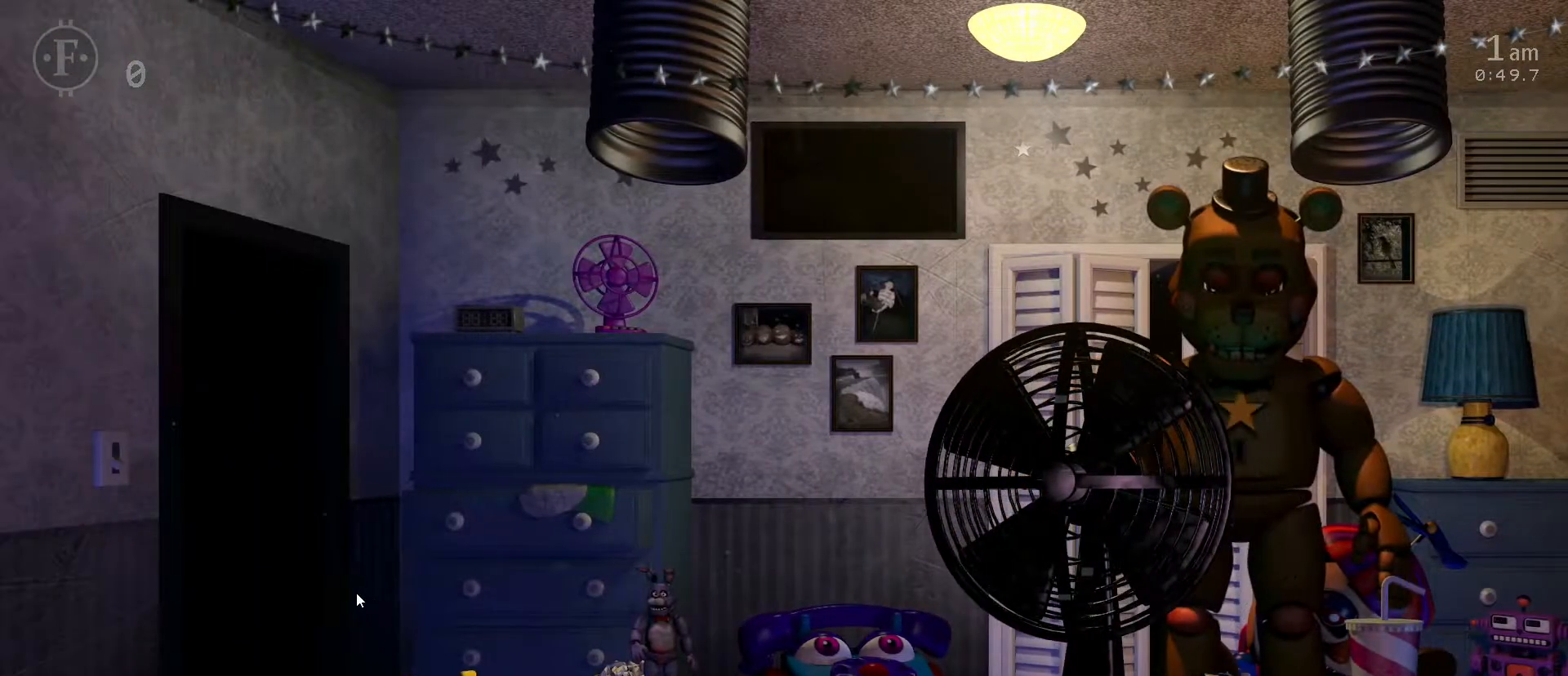
{"keys": [], "mouse": [], "mouse_move": "right", "events": []}
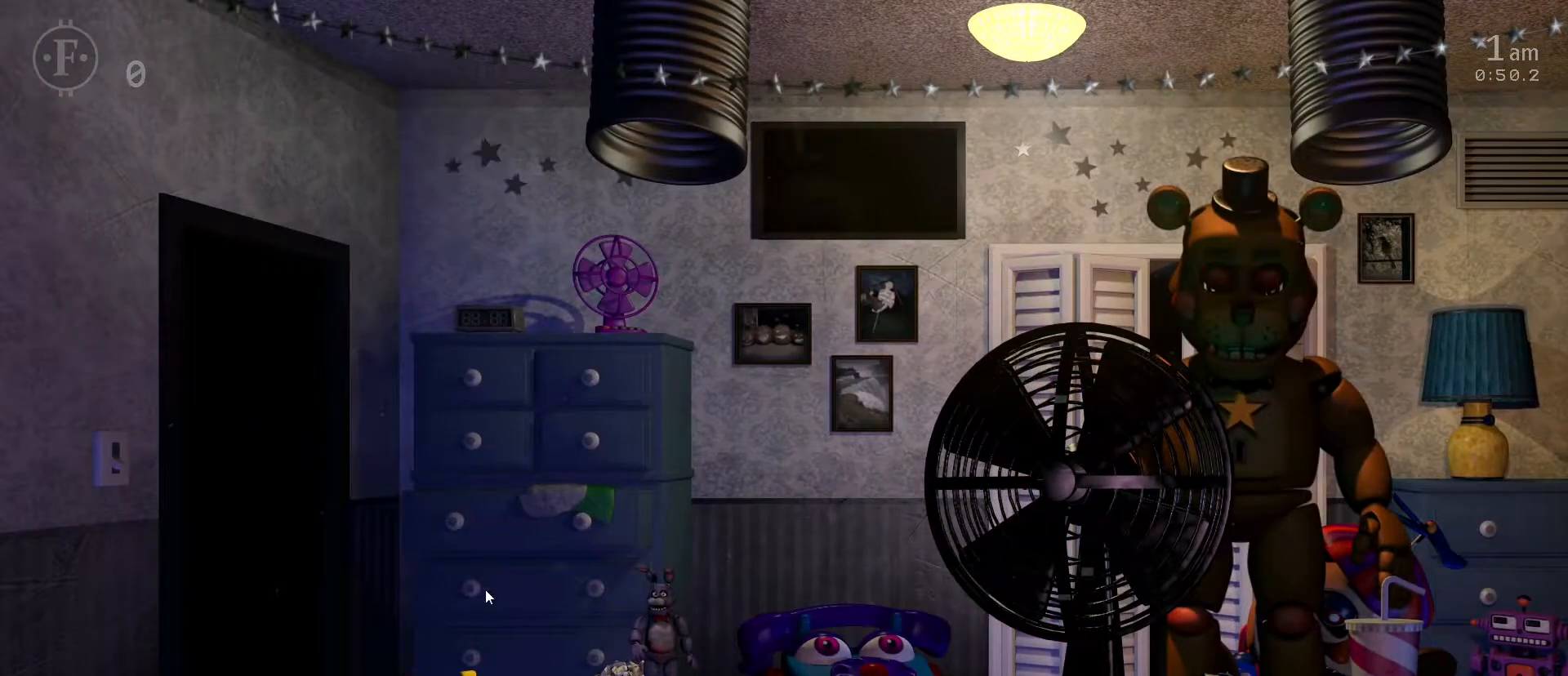
{"keys": [], "mouse": [], "mouse_move": "still", "events": [[350, "1", "down"], [450, "1", "up"], [450, "space", "down"], [500, "space", "up"]]}
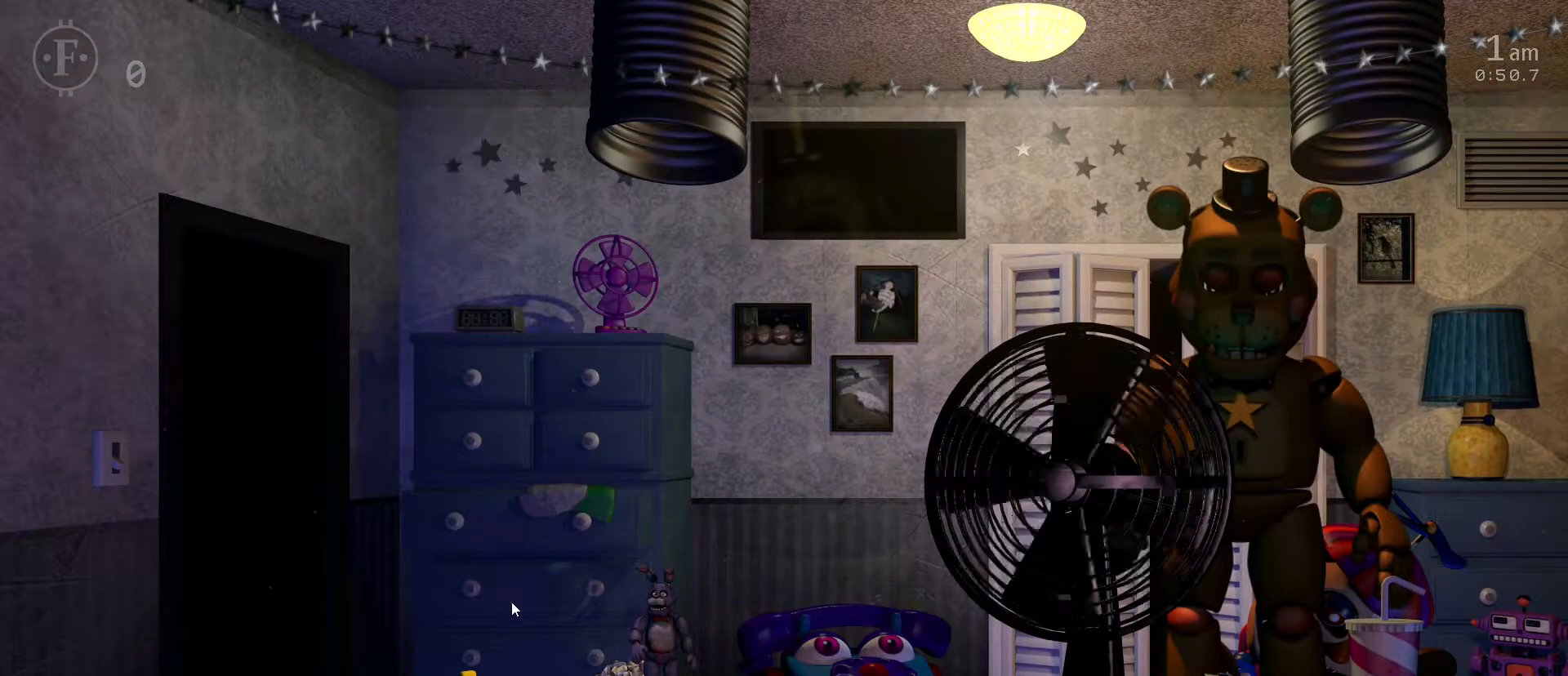
{"keys": [], "mouse": [], "mouse_move": "still", "events": []}
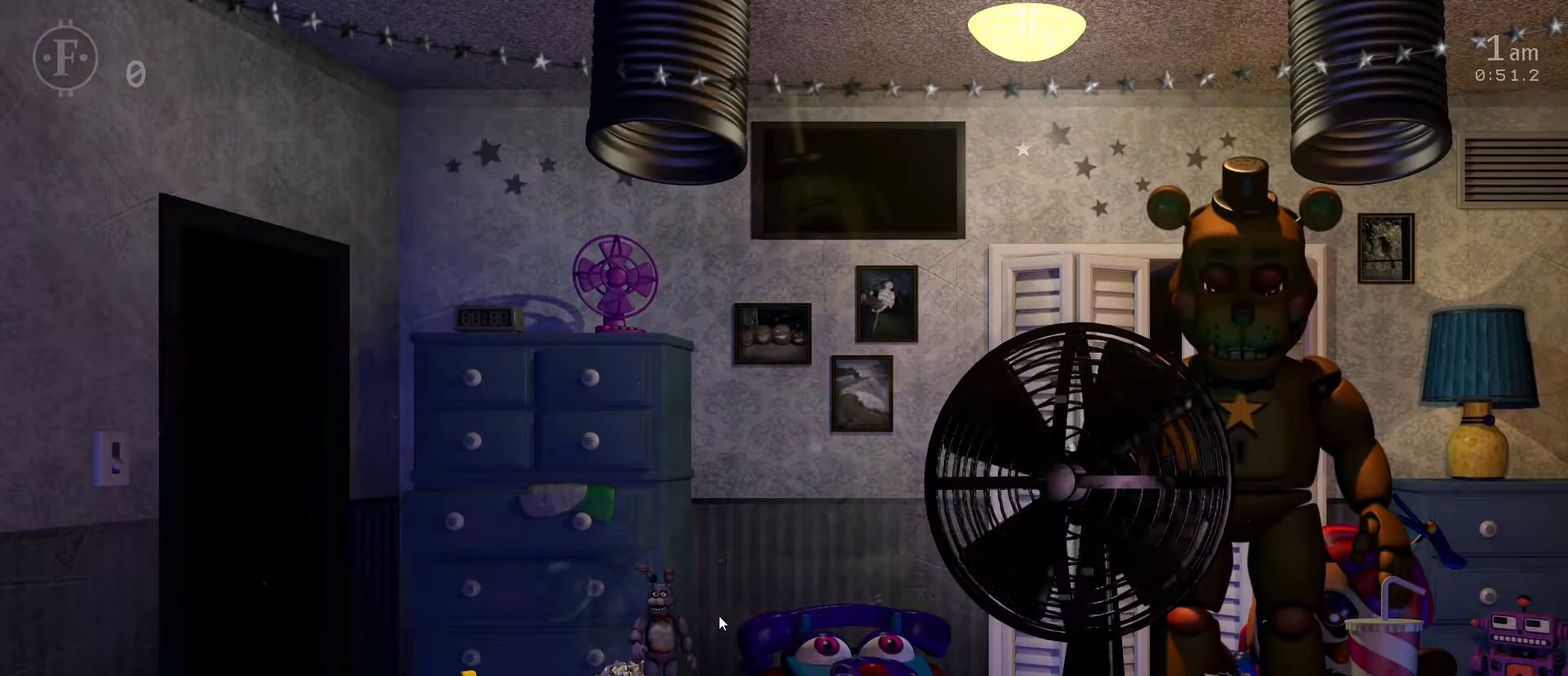
{"keys": ["z"], "mouse": [], "mouse_move": "still", "events": [[333, "z", "down"]]}
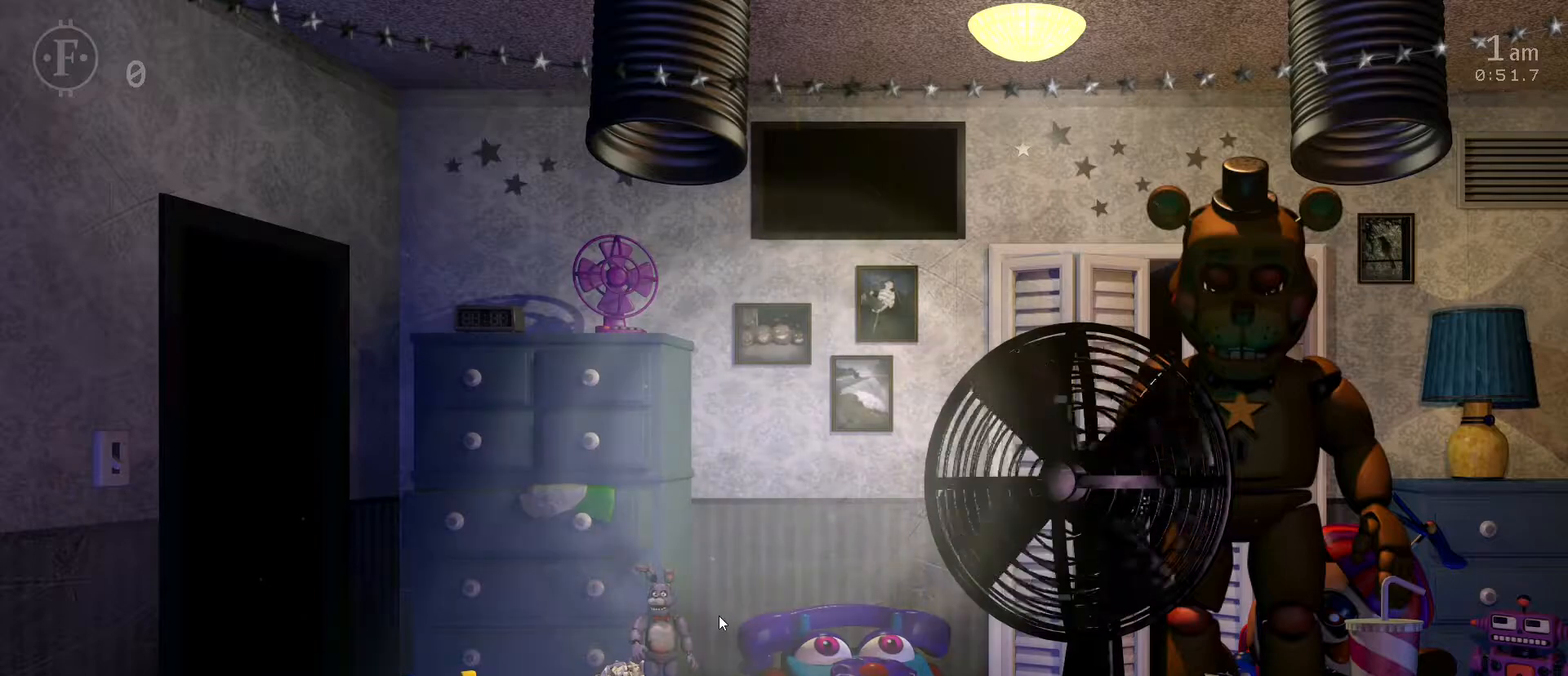
{"keys": [], "mouse": [], "mouse_move": "still", "events": [[450, "z", "up"]]}
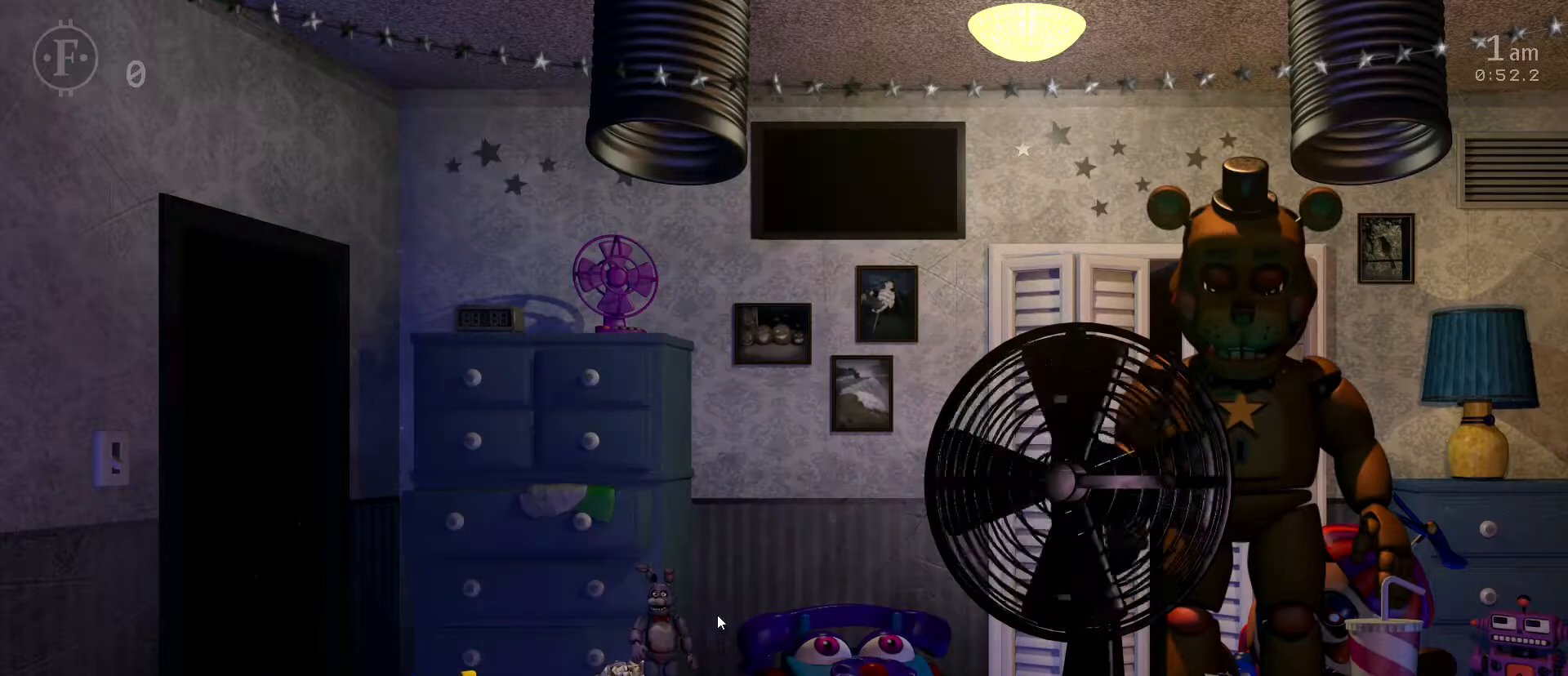
{"keys": [], "mouse": [], "mouse_move": "still", "events": []}
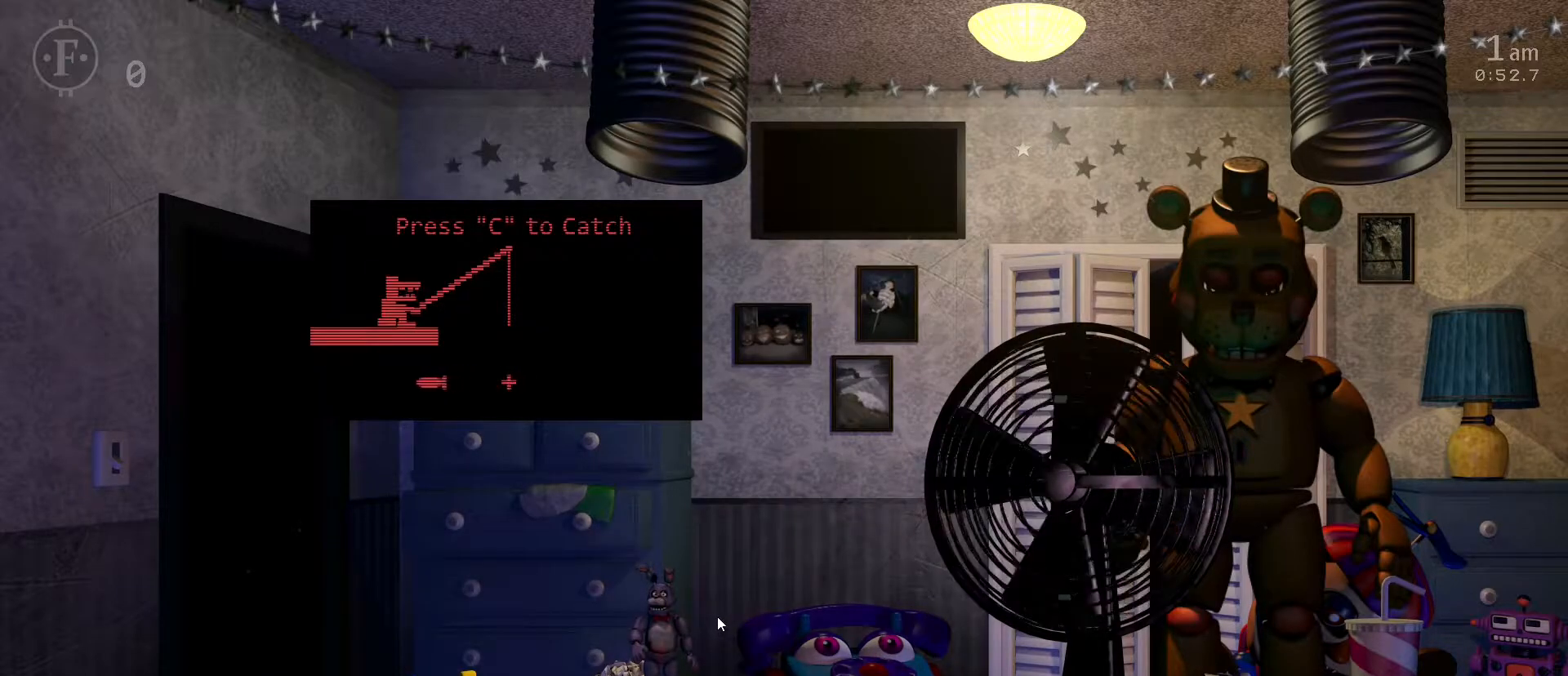
{"keys": [], "mouse": [], "mouse_move": "still", "events": []}
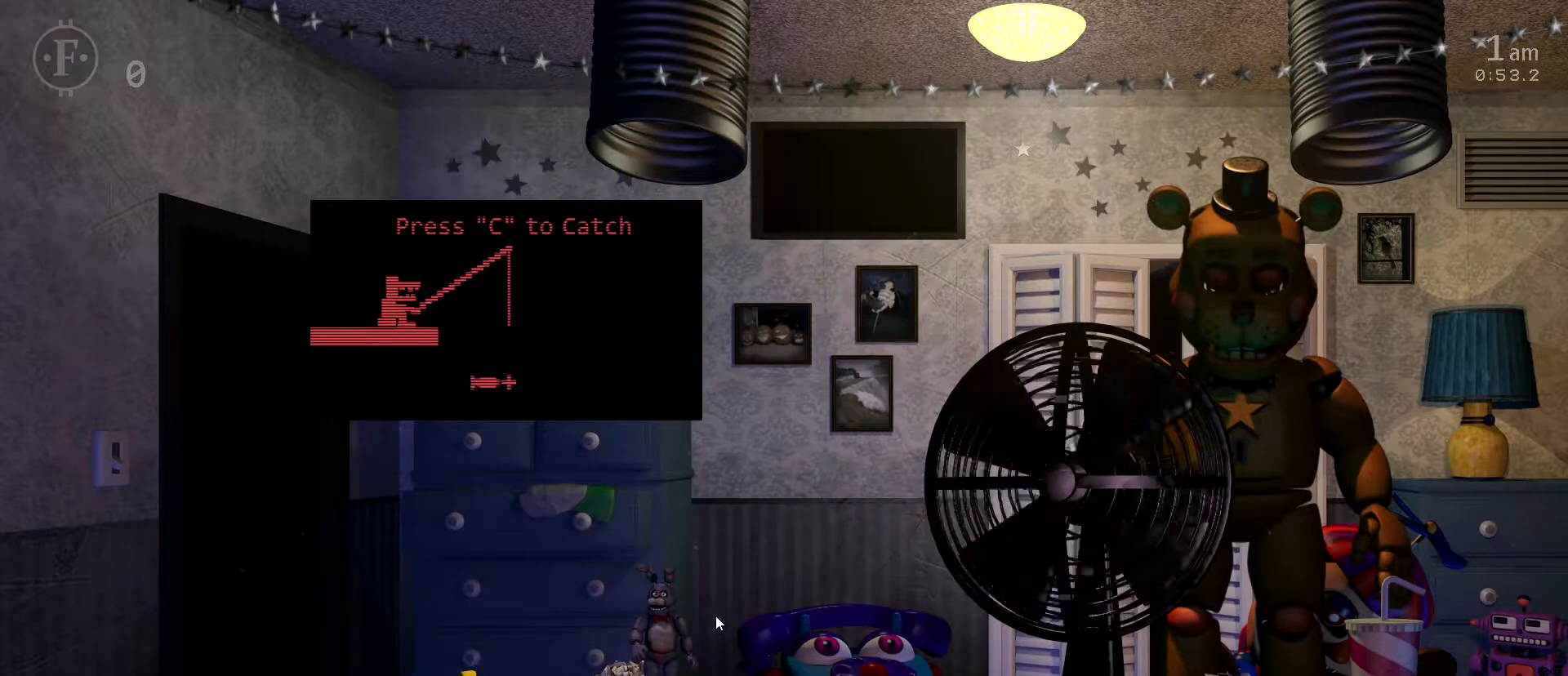
{"keys": ["space"], "mouse": [], "mouse_move": "still", "events": [[117, "c", "down"], [217, "c", "up"], [217, "space", "down"], [317, "space", "up"], [400, "1", "down"], [500, "1", "up"], [500, "space", "down"]]}
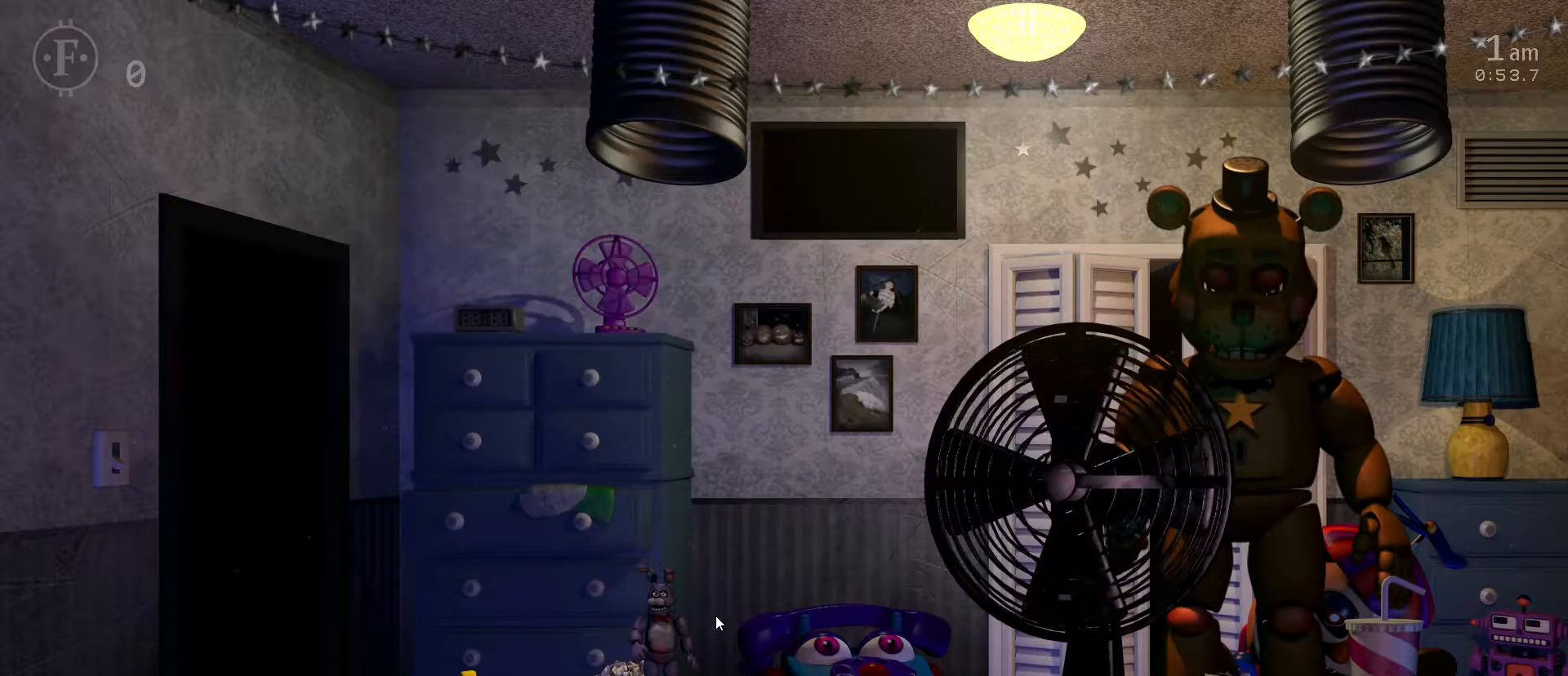
{"keys": [], "mouse": [], "mouse_move": "still", "events": [[100, "space", "up"]]}
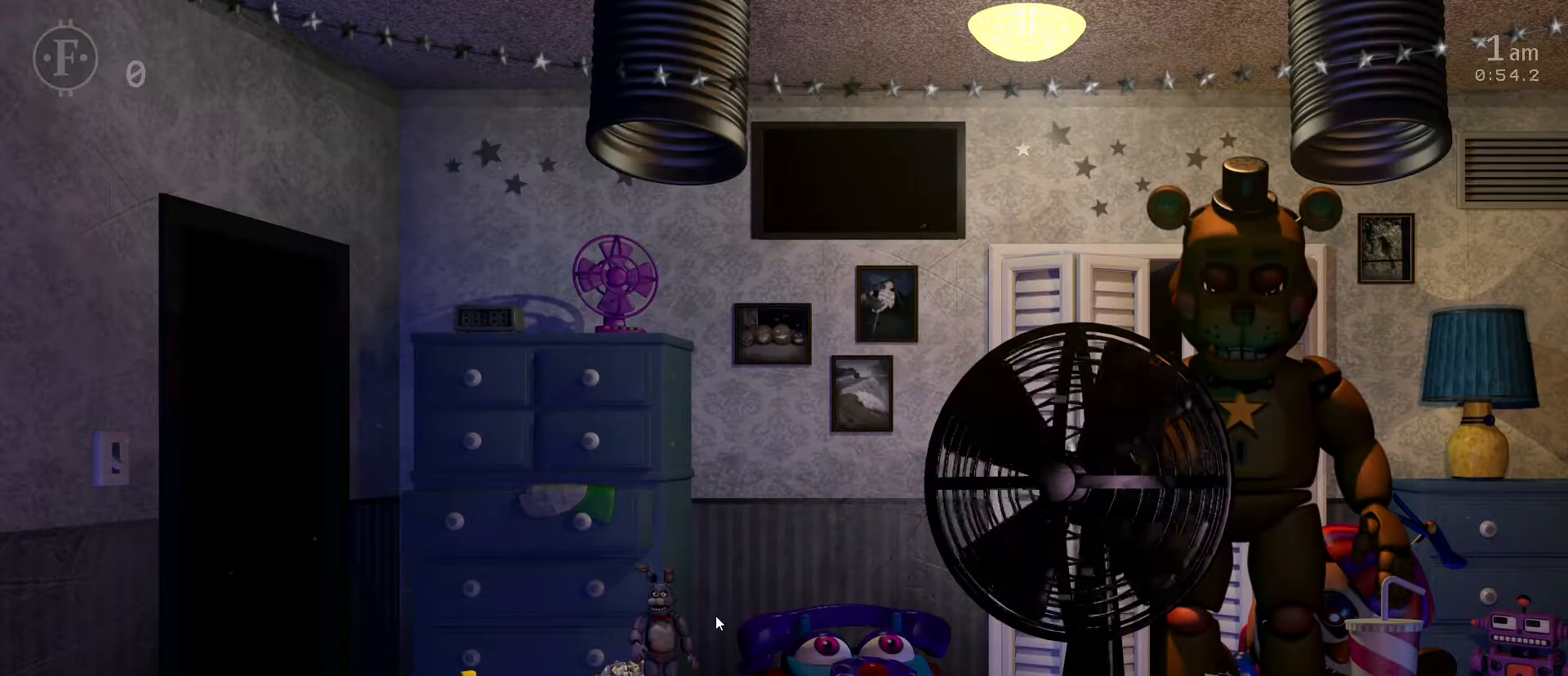
{"keys": [], "mouse": [], "mouse_move": "still", "events": [[383, "space", "down"], [433, "space", "up"]]}
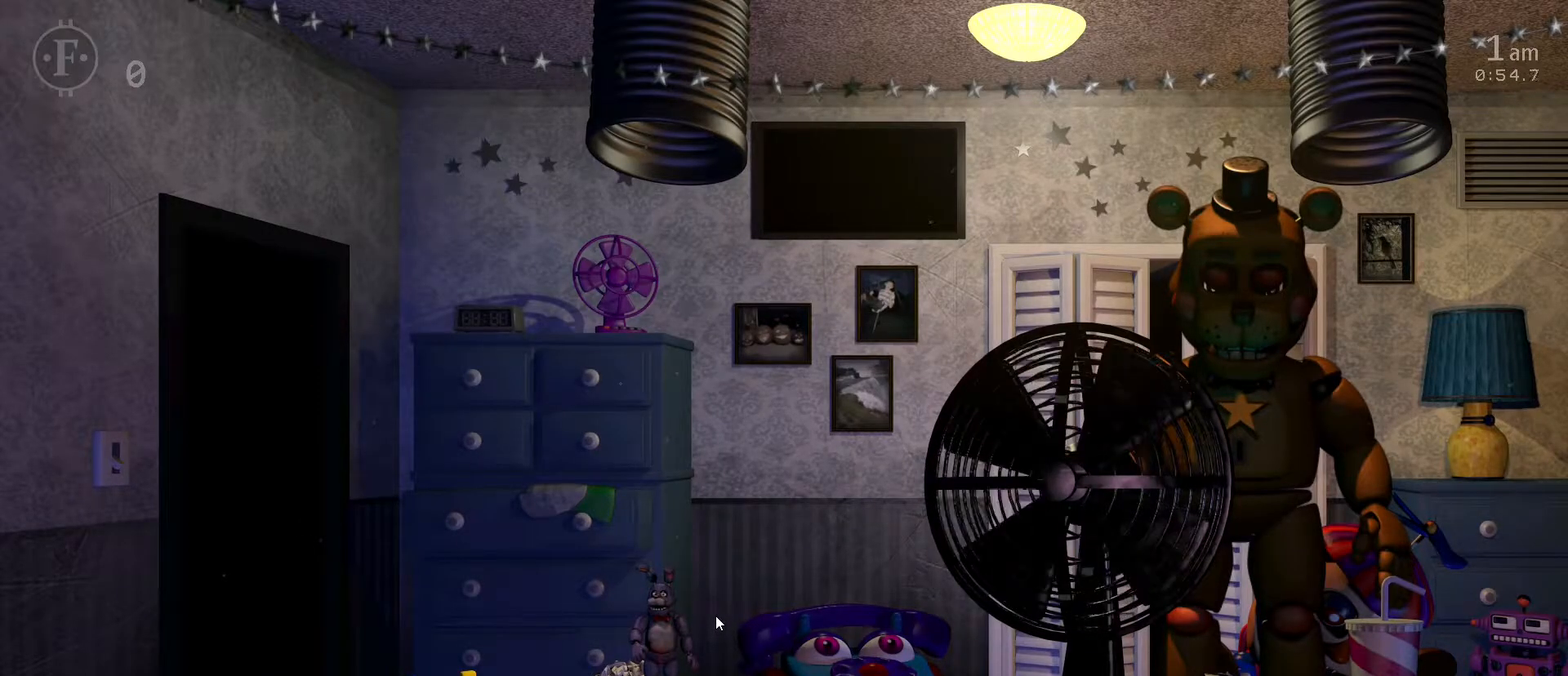
{"keys": [], "mouse": [], "mouse_move": "still", "events": [[267, "4", "down"], [350, "4", "up"]]}
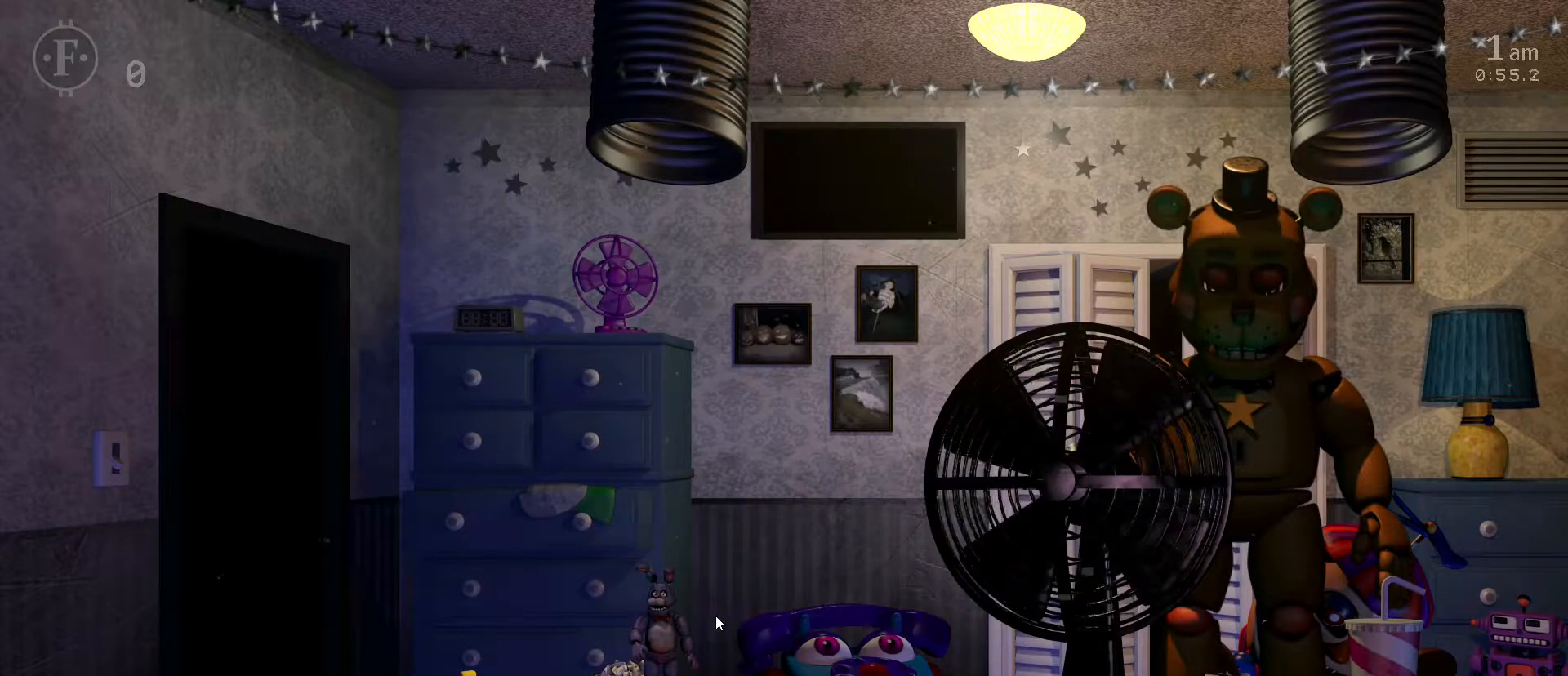
{"keys": [], "mouse": [], "mouse_move": "still", "events": []}
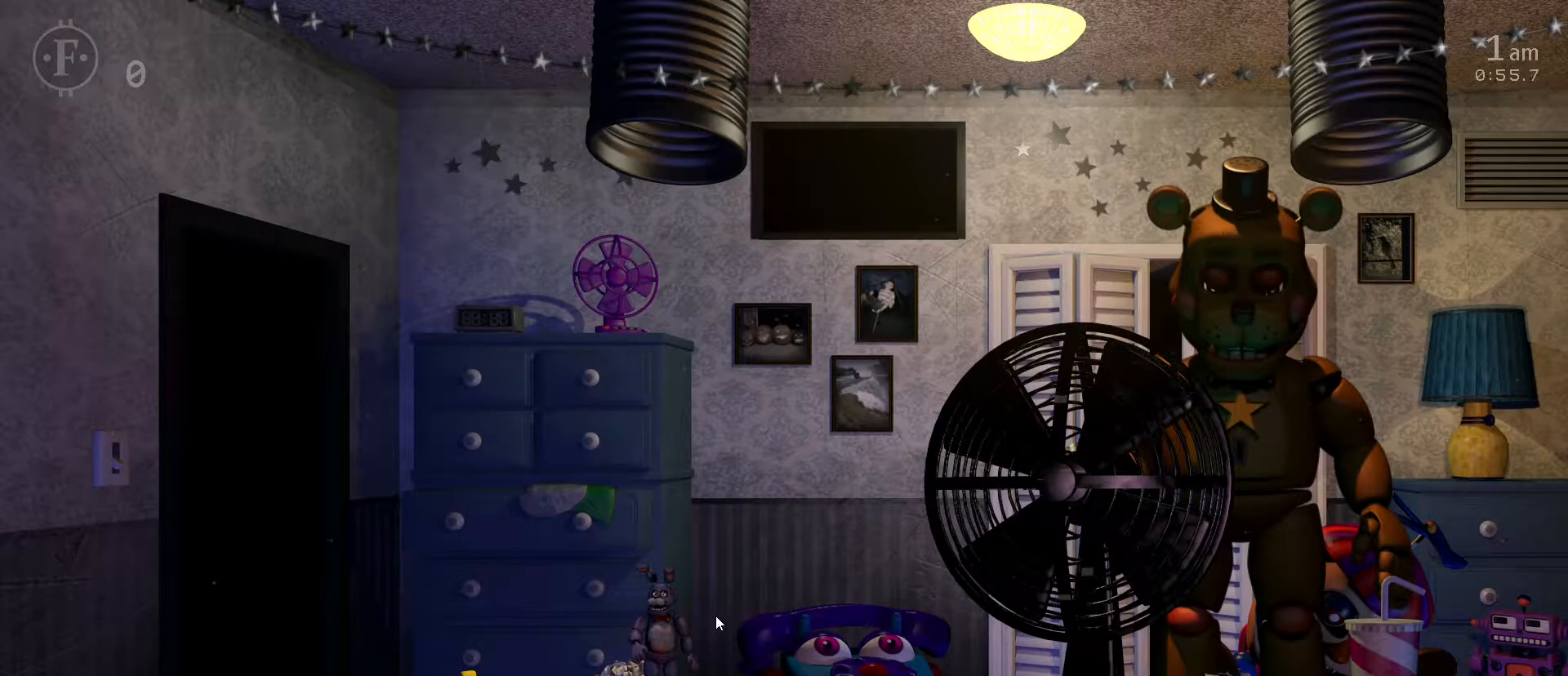
{"keys": [], "mouse": [], "mouse_move": "still", "events": [[300, "1", "down"], [333, "1", "up"]]}
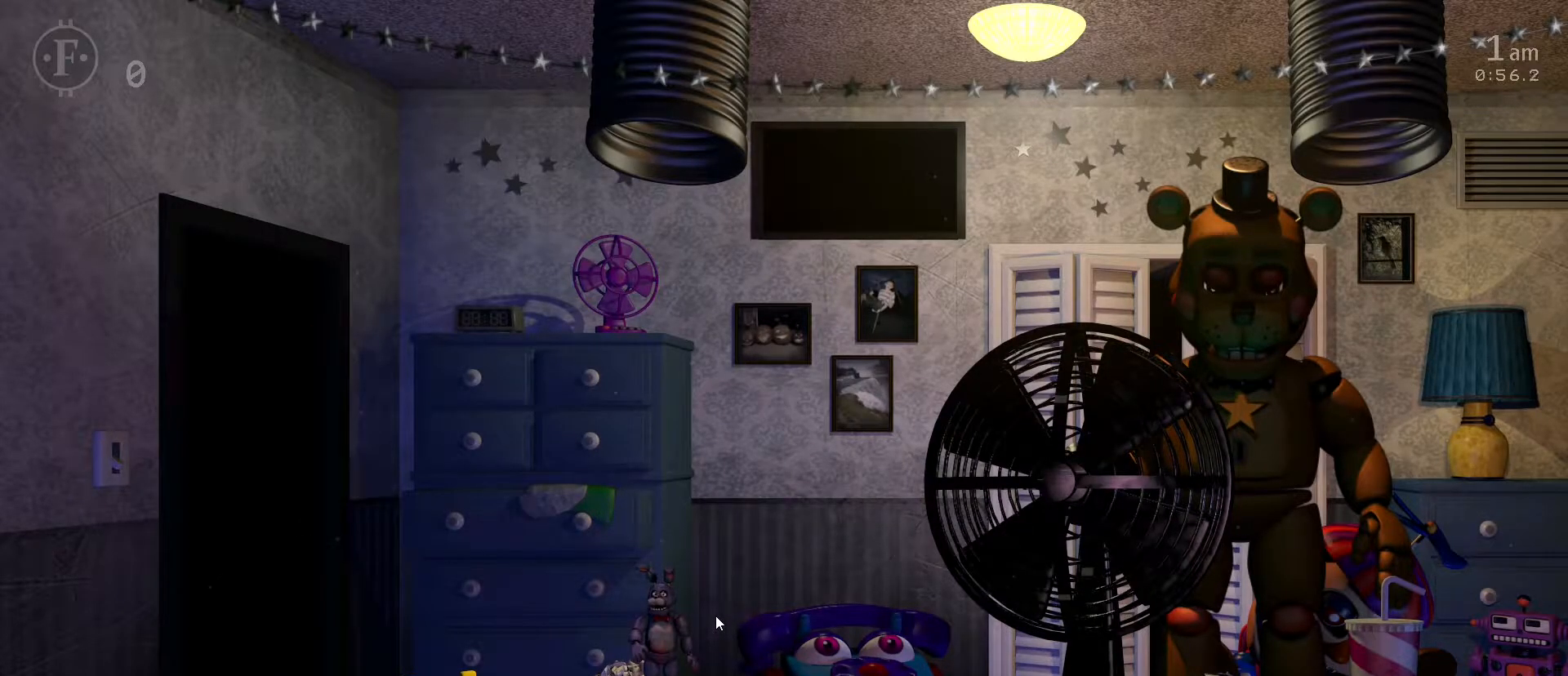
{"keys": [], "mouse": [], "mouse_move": "still", "events": [[350, "w", "down"], [400, "w", "up"]]}
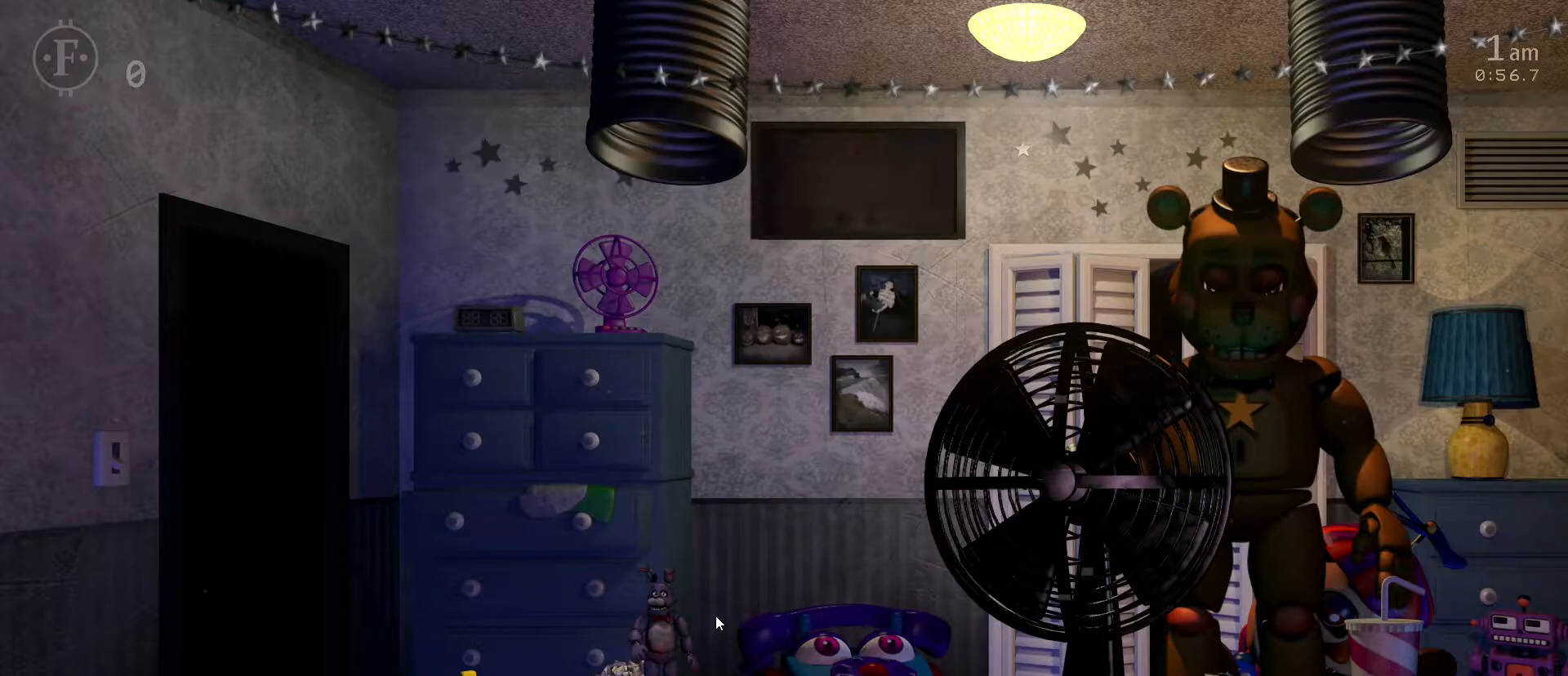
{"keys": ["w"], "mouse": [], "mouse_move": "still", "events": [[417, "w", "down"]]}
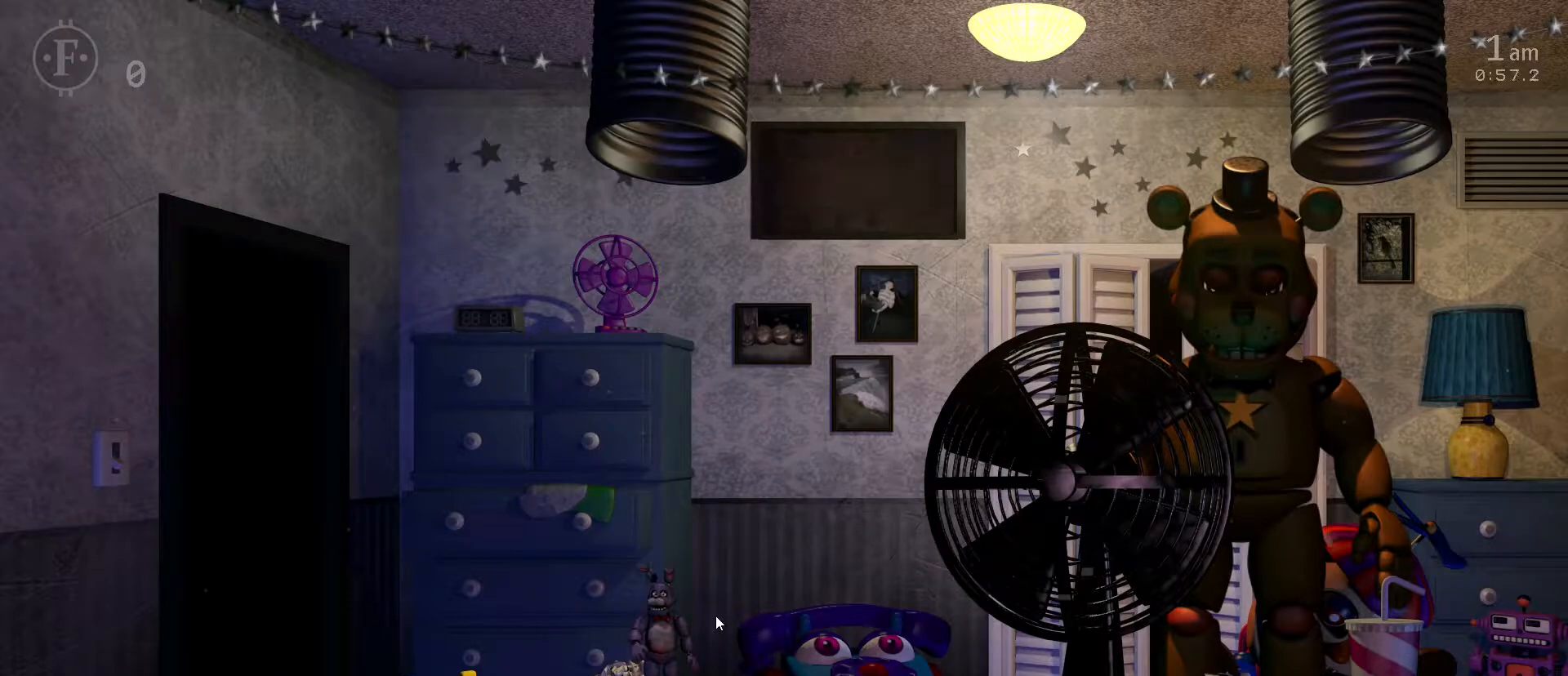
{"keys": [], "mouse": [], "mouse_move": "still", "events": [[67, "w", "up"], [100, "1", "down"], [150, "1", "up"]]}
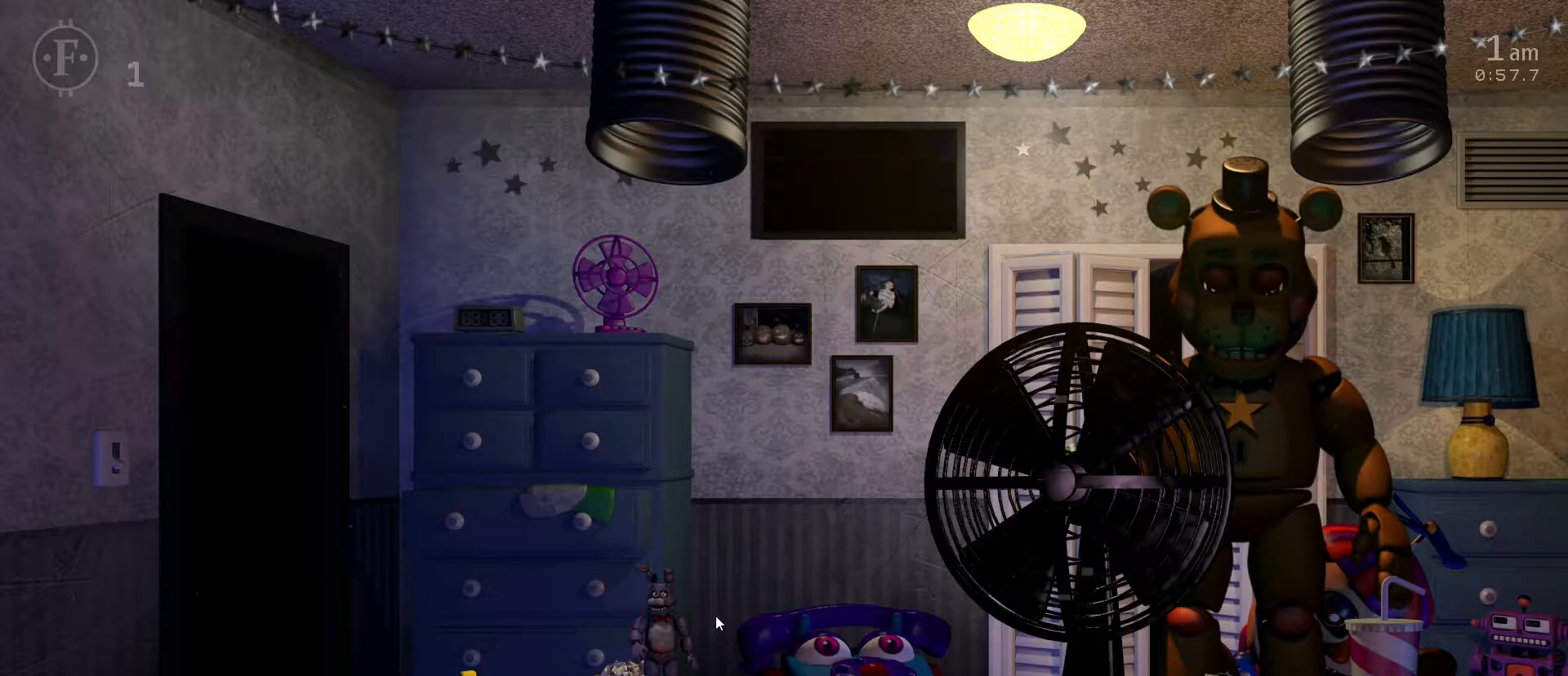
{"keys": [], "mouse": [], "mouse_move": "still", "events": []}